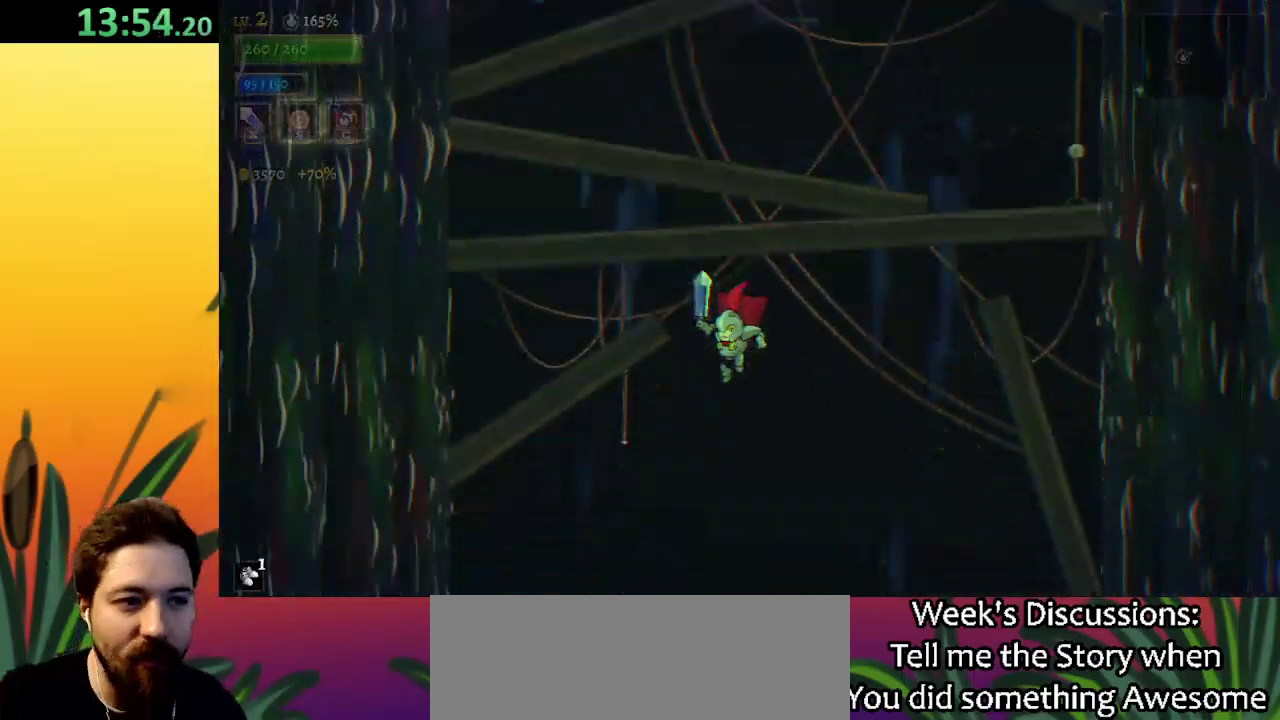
Gameplay with keyboard; each line is a JSON object with the keys held at the frame after it. "events" lists presses ("down") and releases ("up") of "a", "c", "d", "down", "left", "right", "s", "up", "x" and "z" between this image and that frame as [ms after this image, input, new state], when the widget could be followed in between. No other keys are recorded. Mouse input is not recorded.
{"keys": [], "events": []}
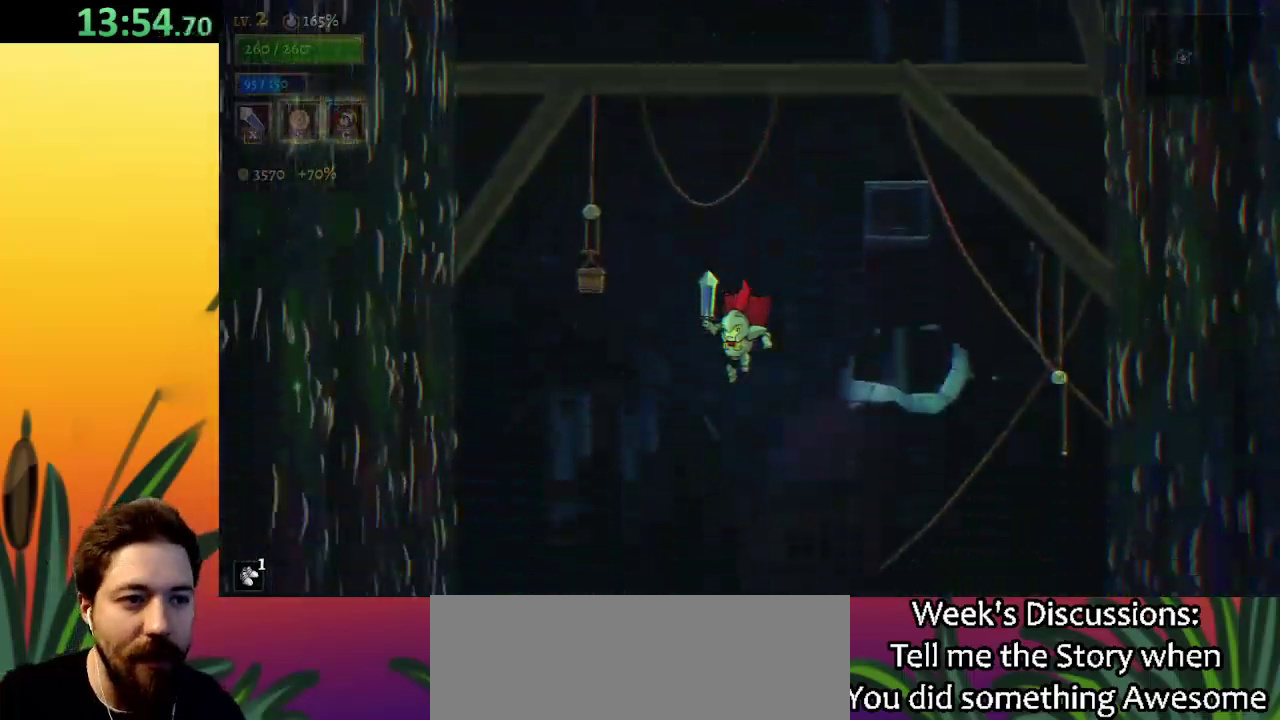
{"keys": [], "events": []}
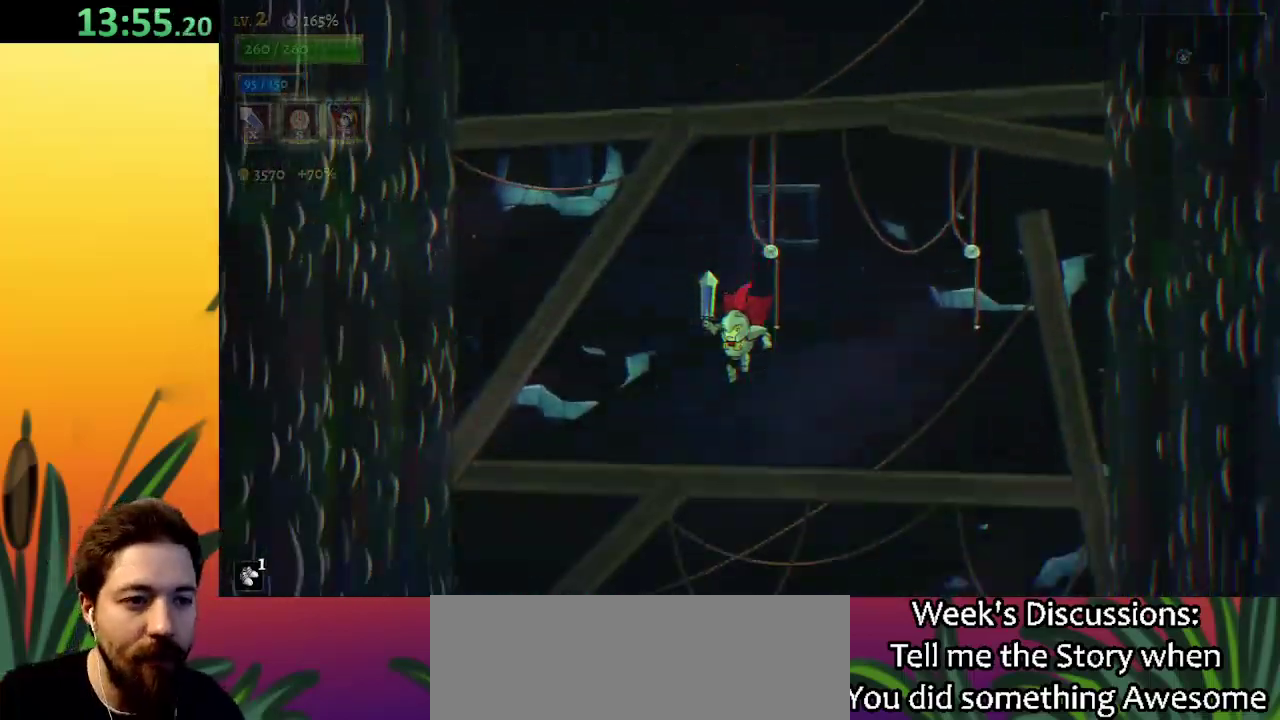
{"keys": [], "events": []}
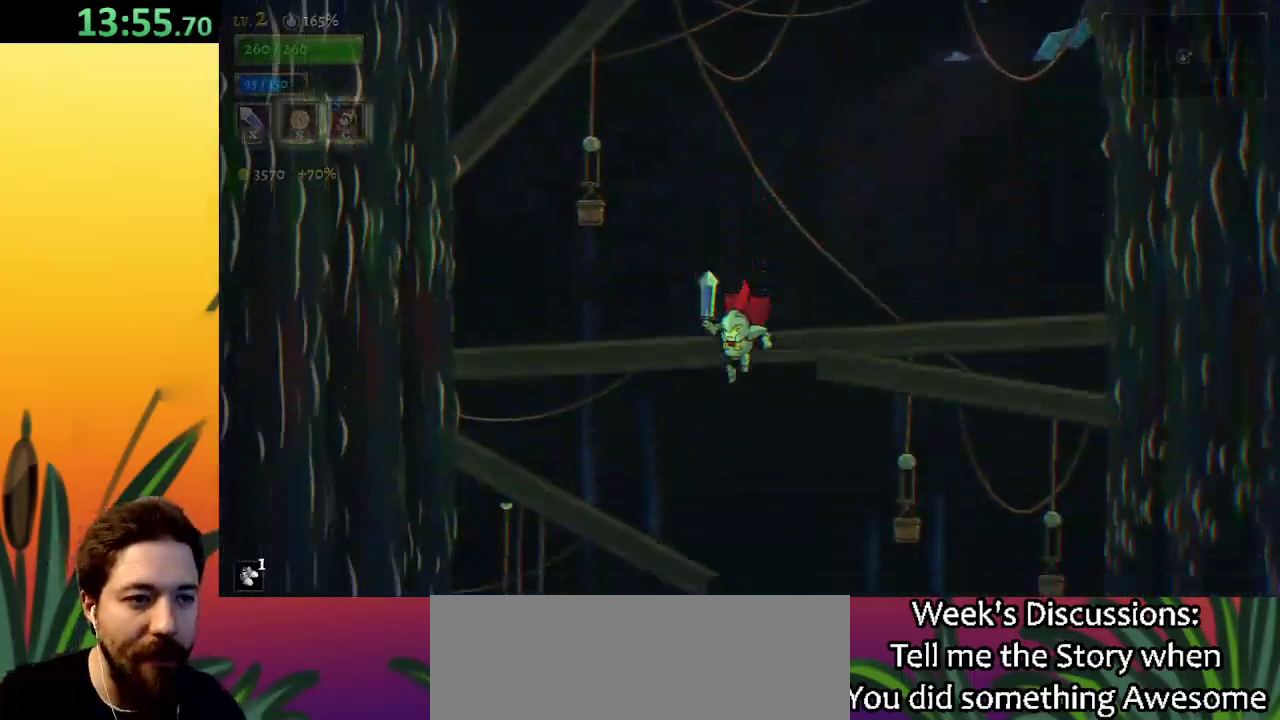
{"keys": [], "events": [[150, "right", "down"], [250, "right", "up"], [350, "left", "down"], [417, "left", "up"]]}
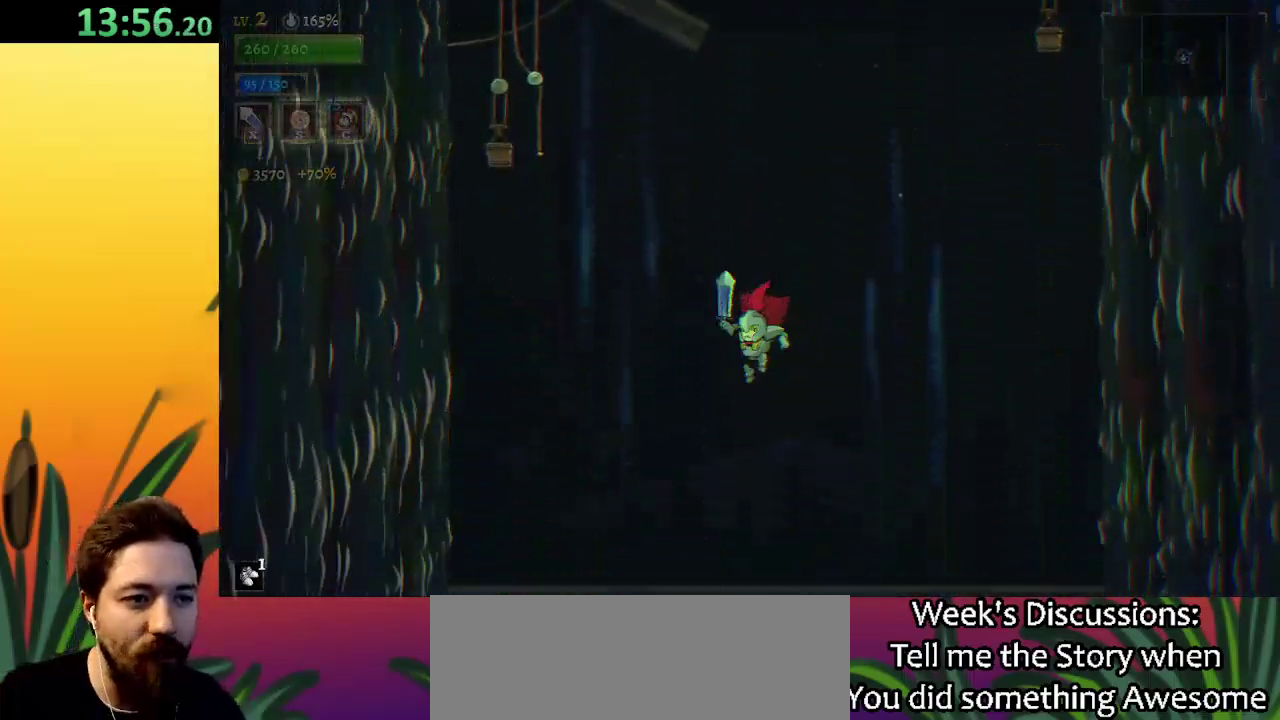
{"keys": [], "events": []}
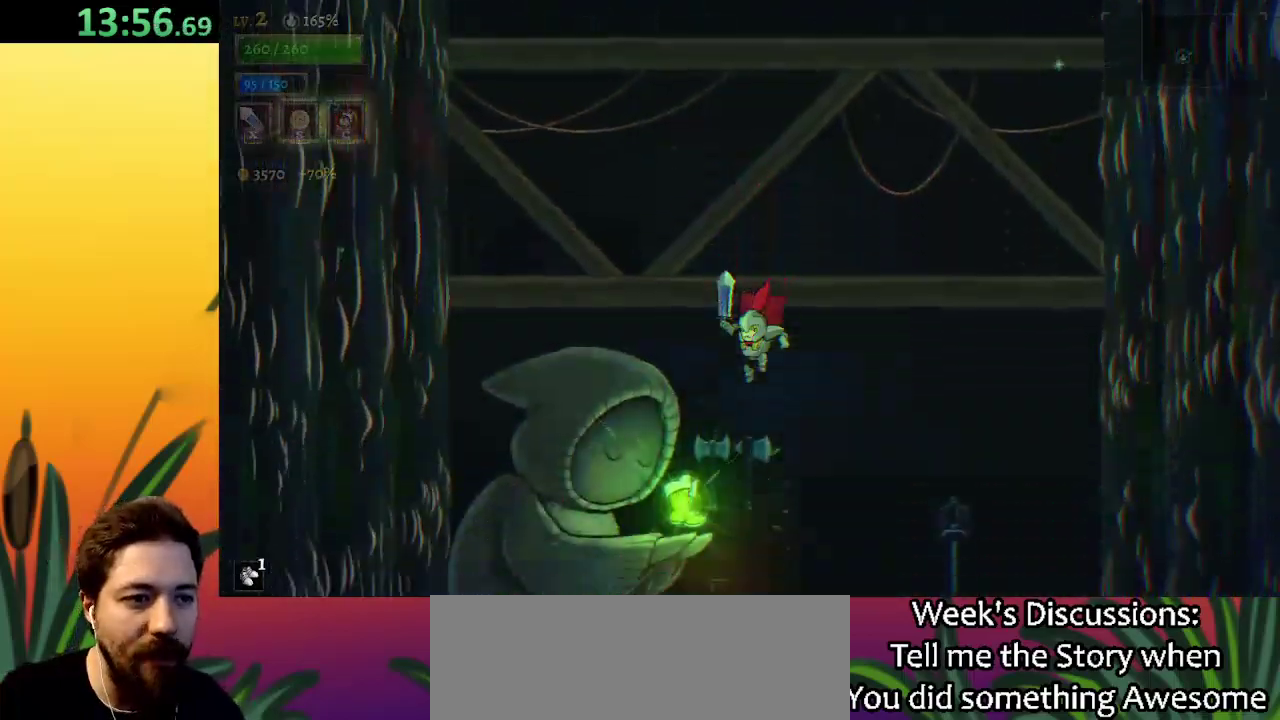
{"keys": [], "events": [[433, "up", "down"], [483, "up", "up"]]}
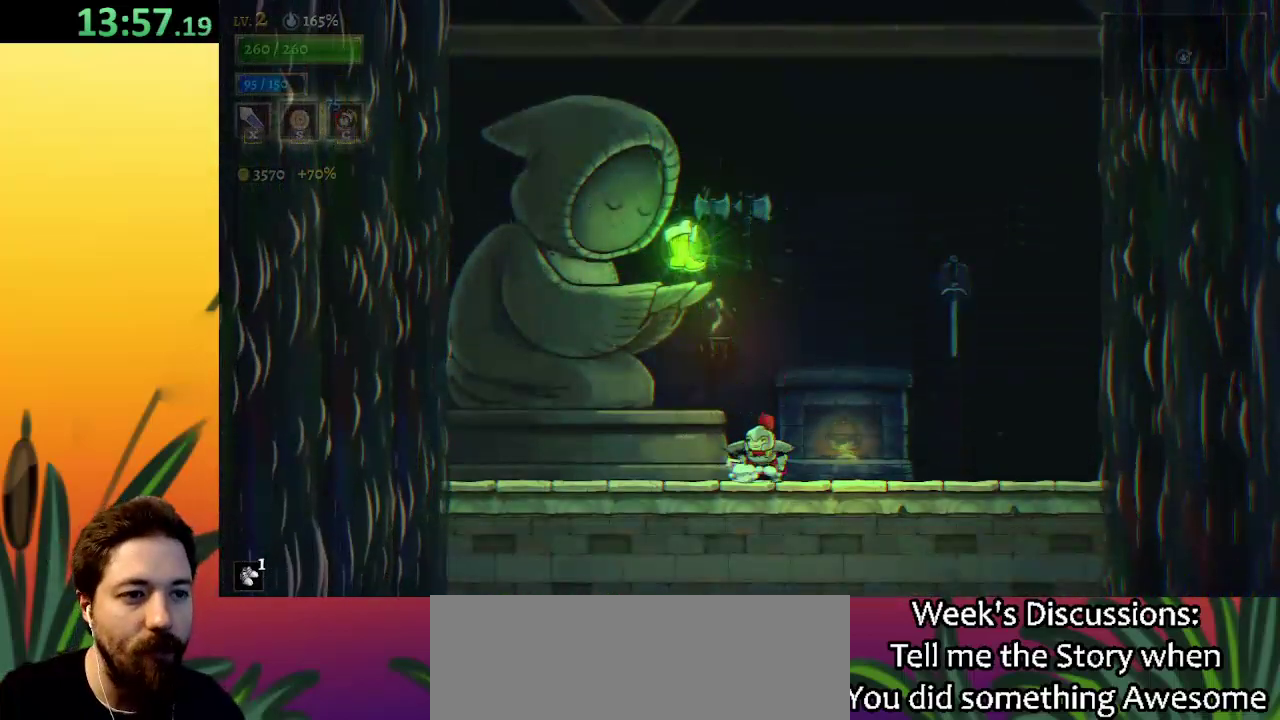
{"keys": [], "events": []}
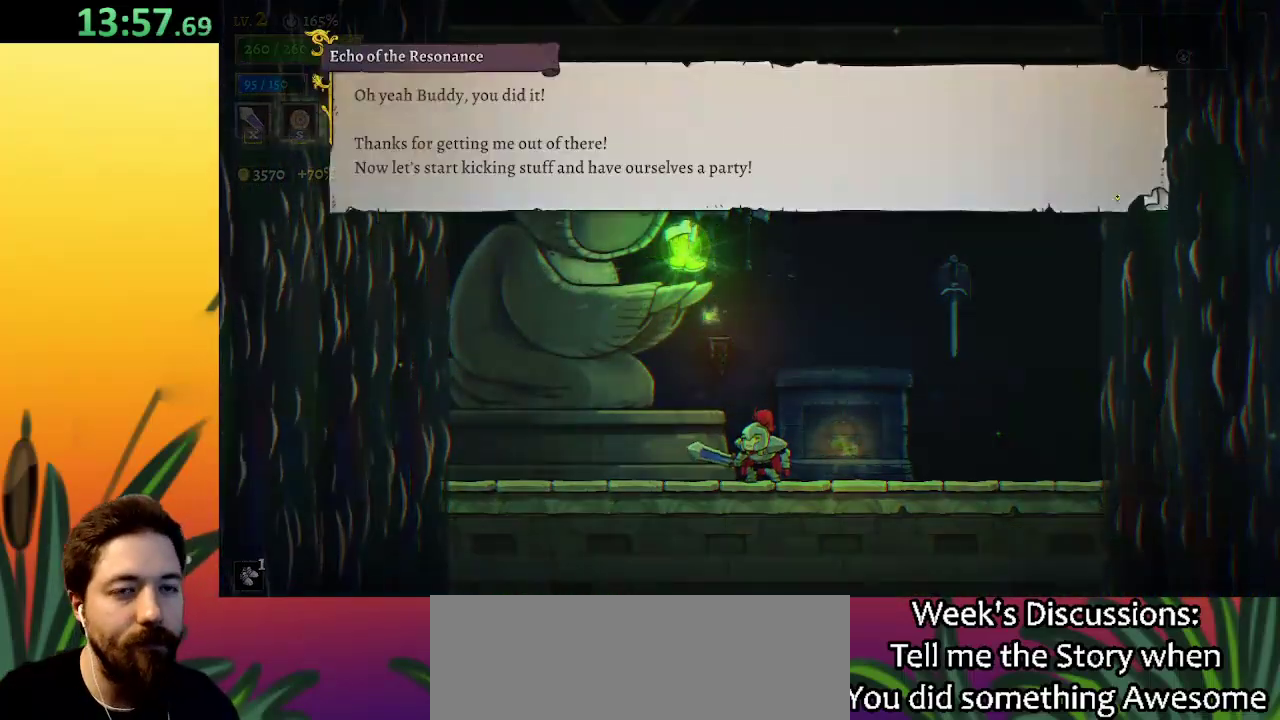
{"keys": [], "events": []}
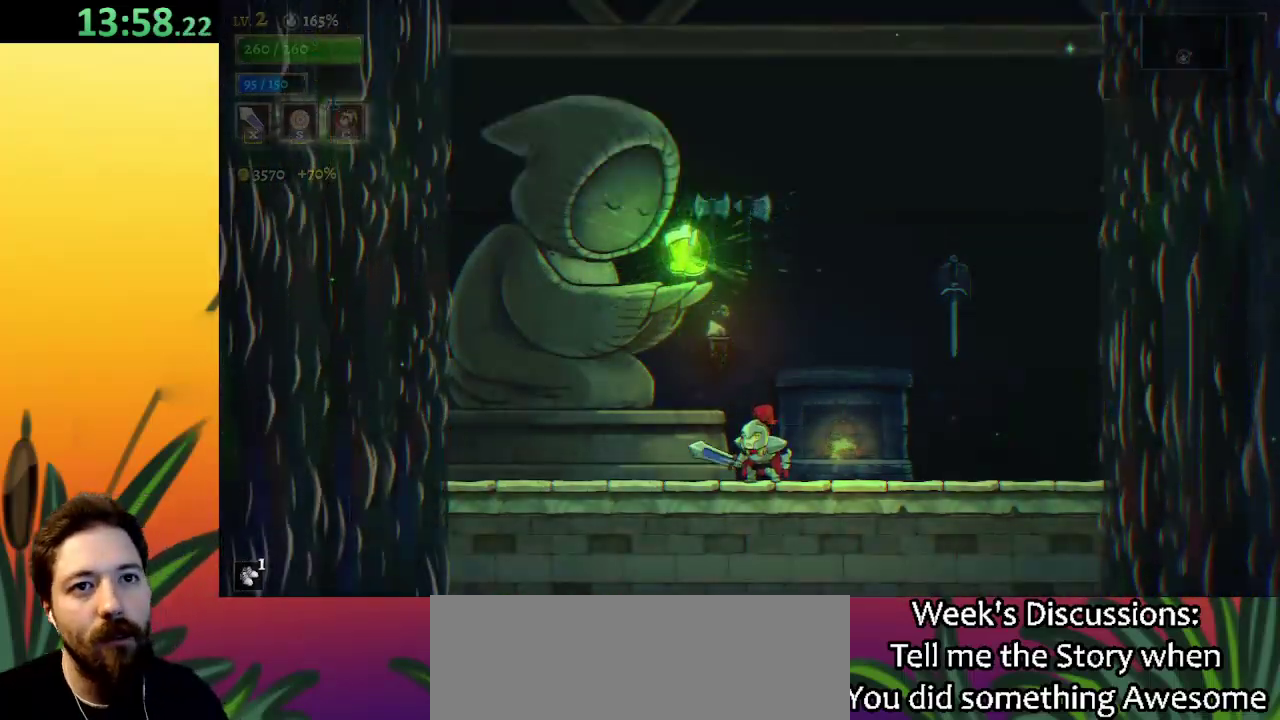
{"keys": [], "events": []}
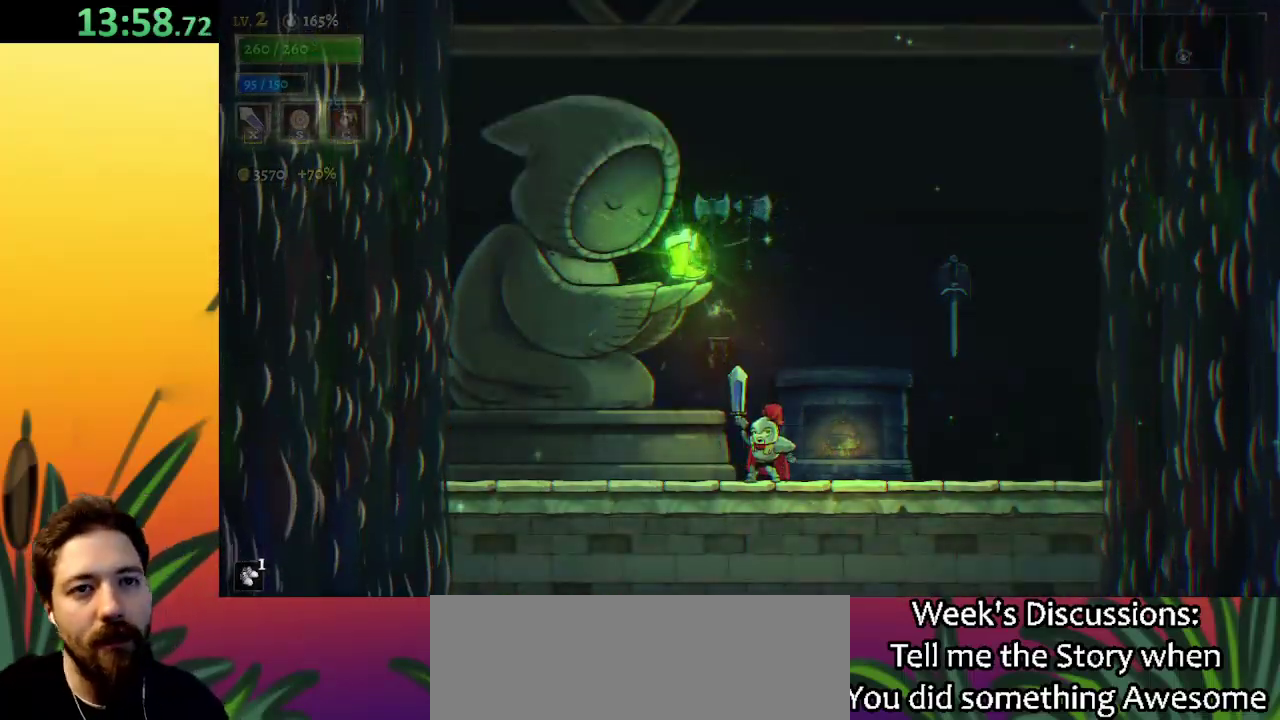
{"keys": [], "events": []}
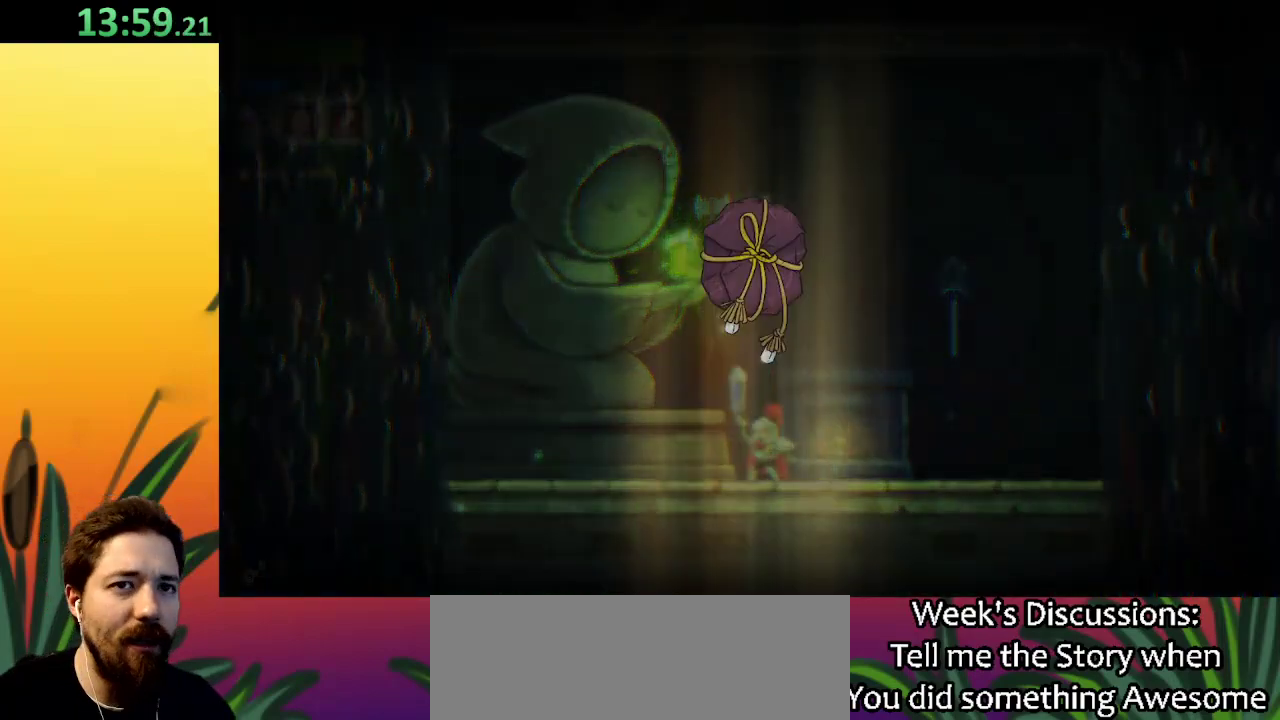
{"keys": [], "events": []}
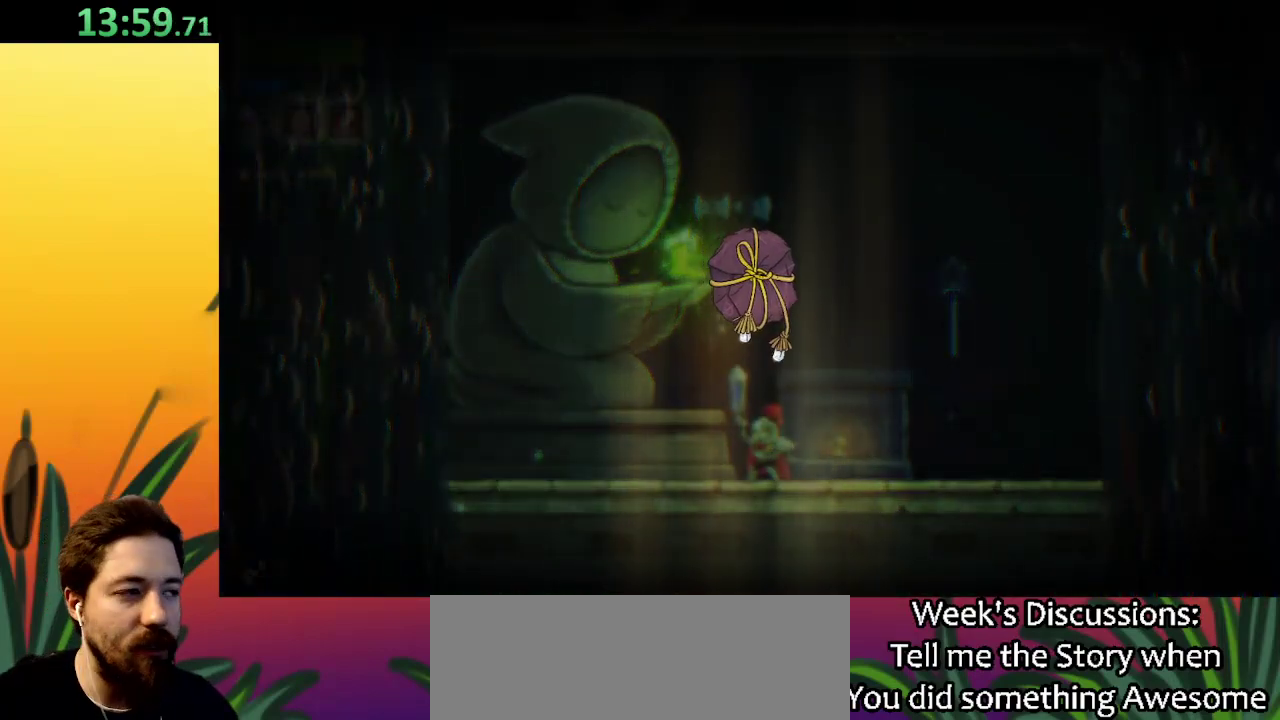
{"keys": [], "events": []}
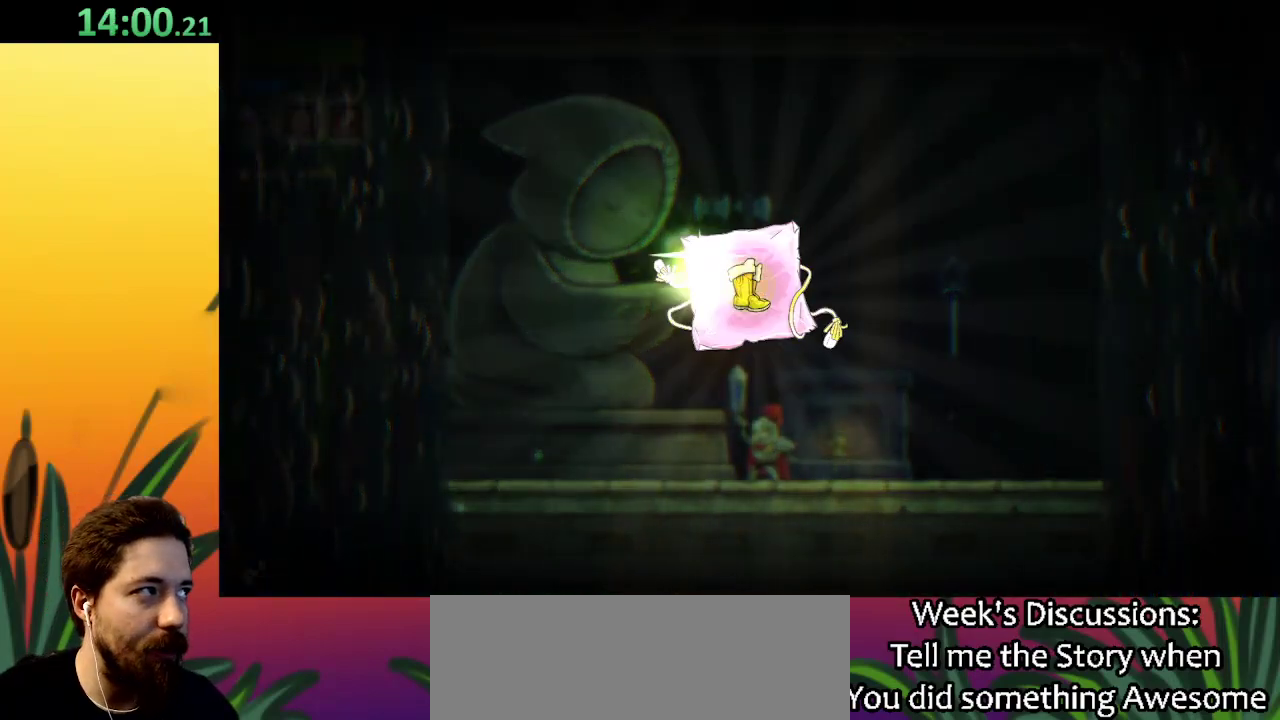
{"keys": [], "events": []}
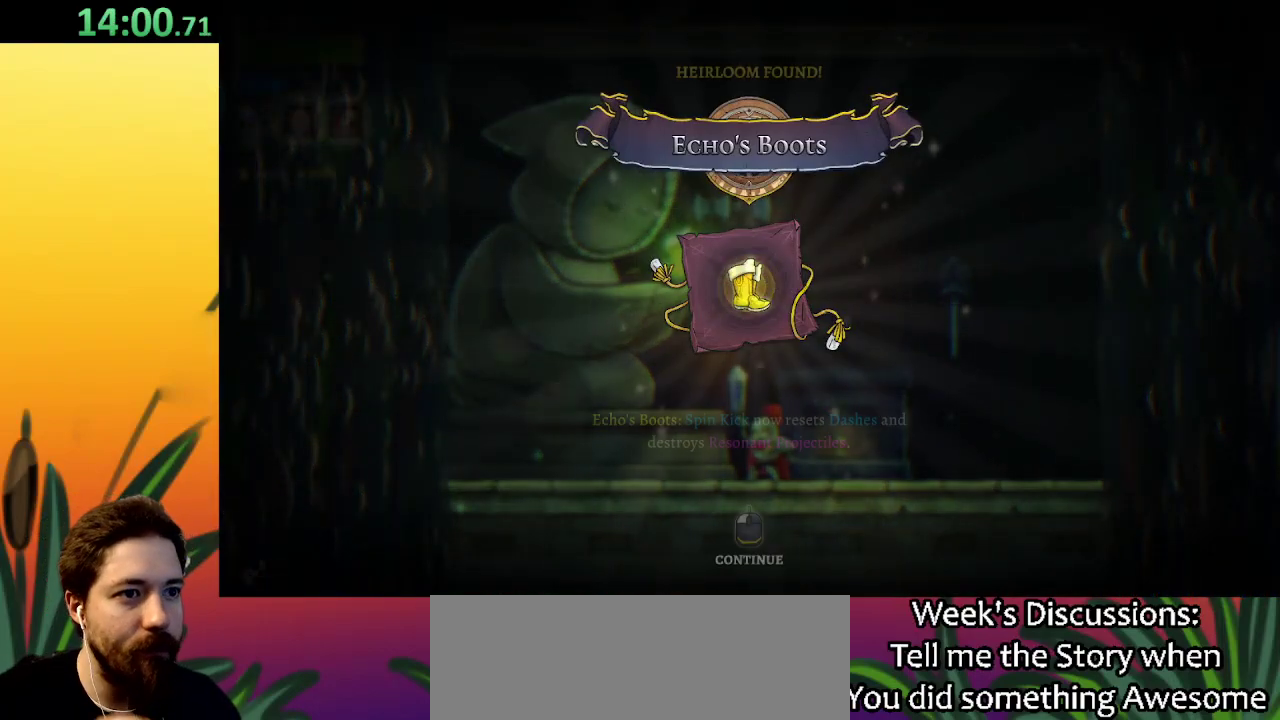
{"keys": [], "events": []}
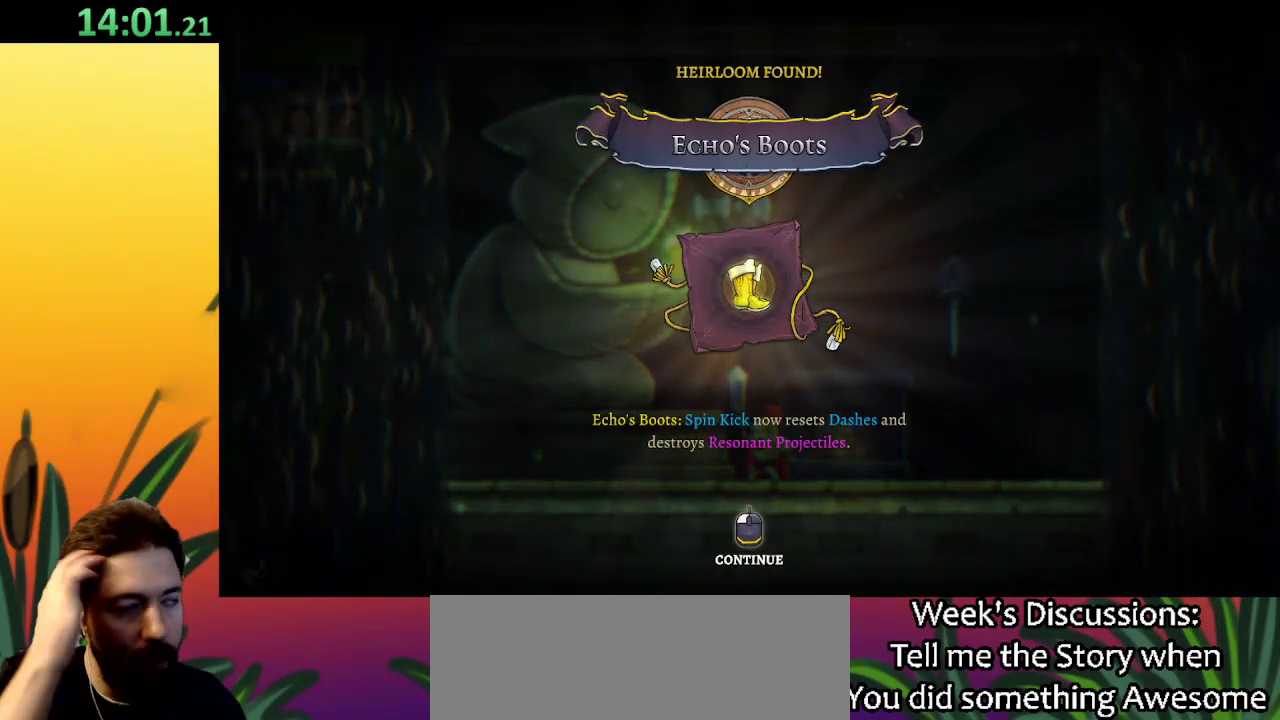
{"keys": [], "events": []}
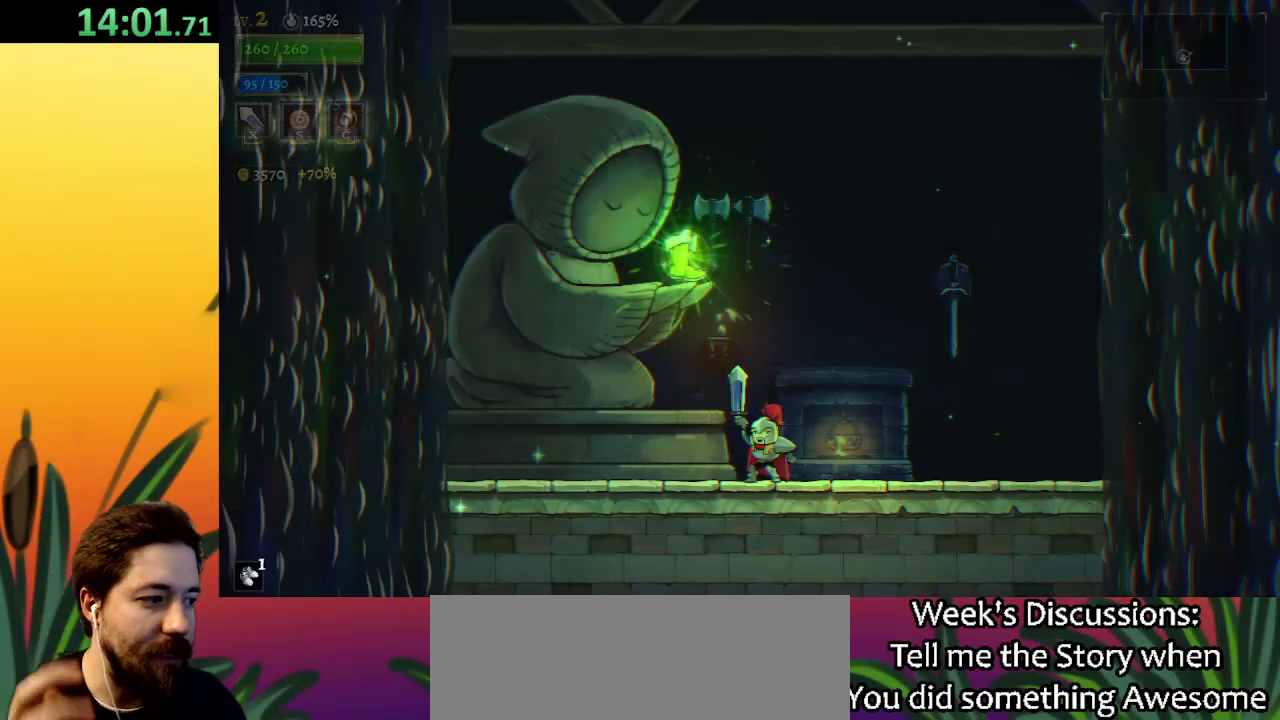
{"keys": [], "events": []}
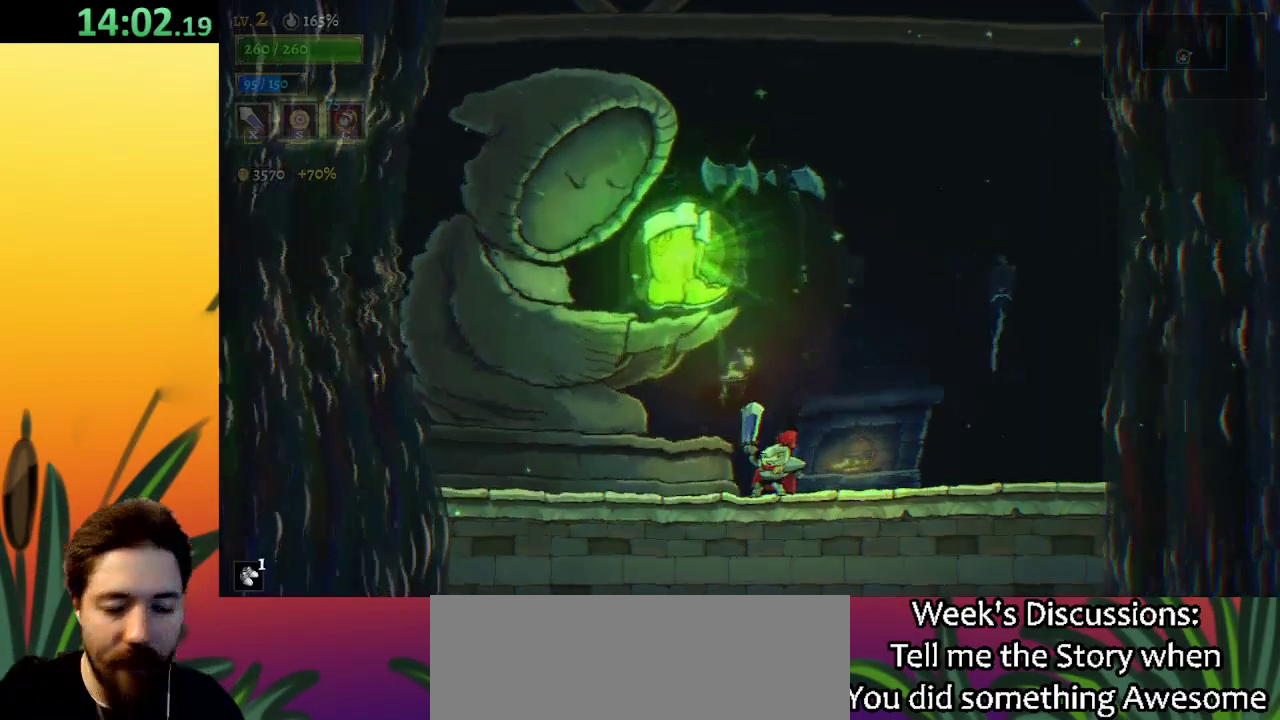
{"keys": ["down"], "events": [[233, "down", "down"]]}
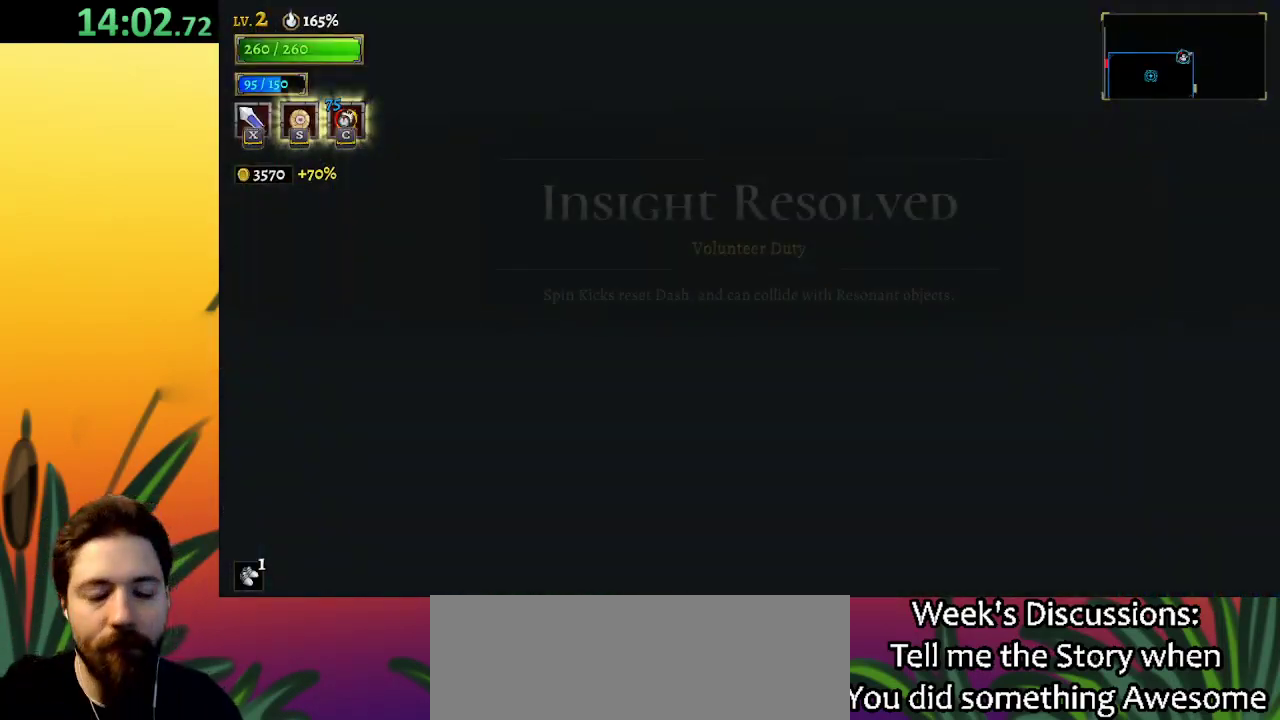
{"keys": ["down"], "events": []}
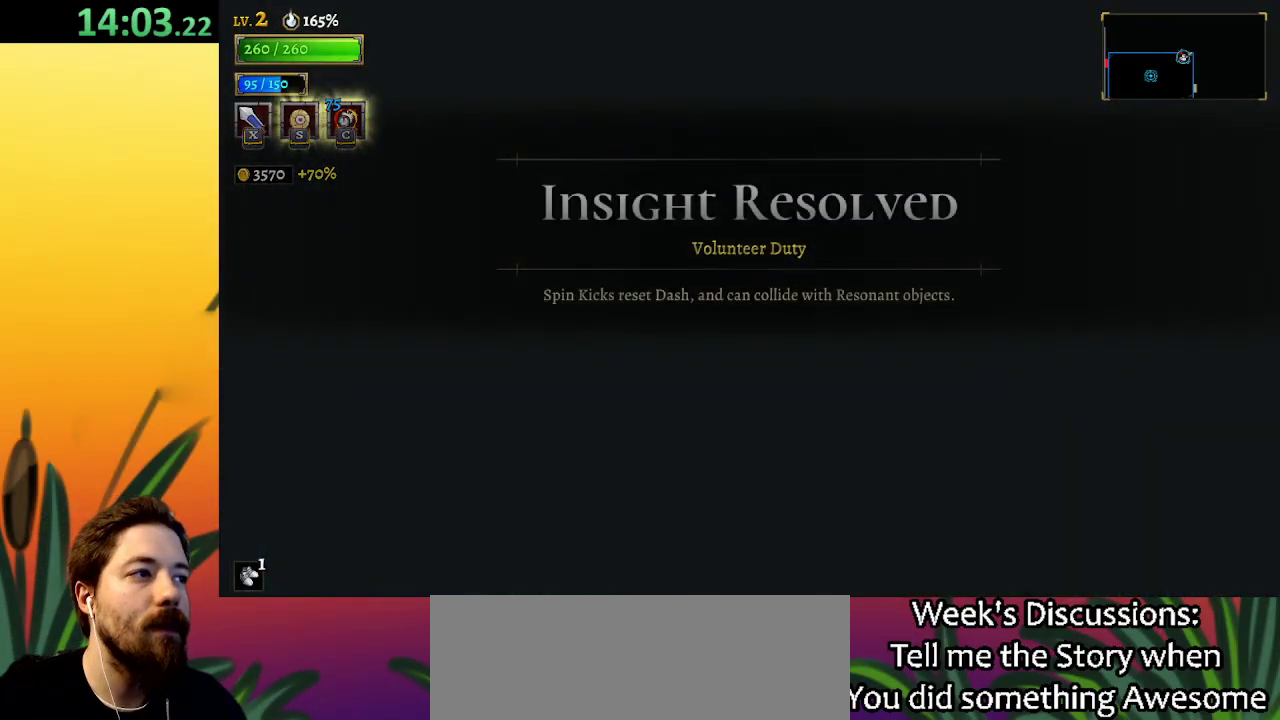
{"keys": ["down"], "events": []}
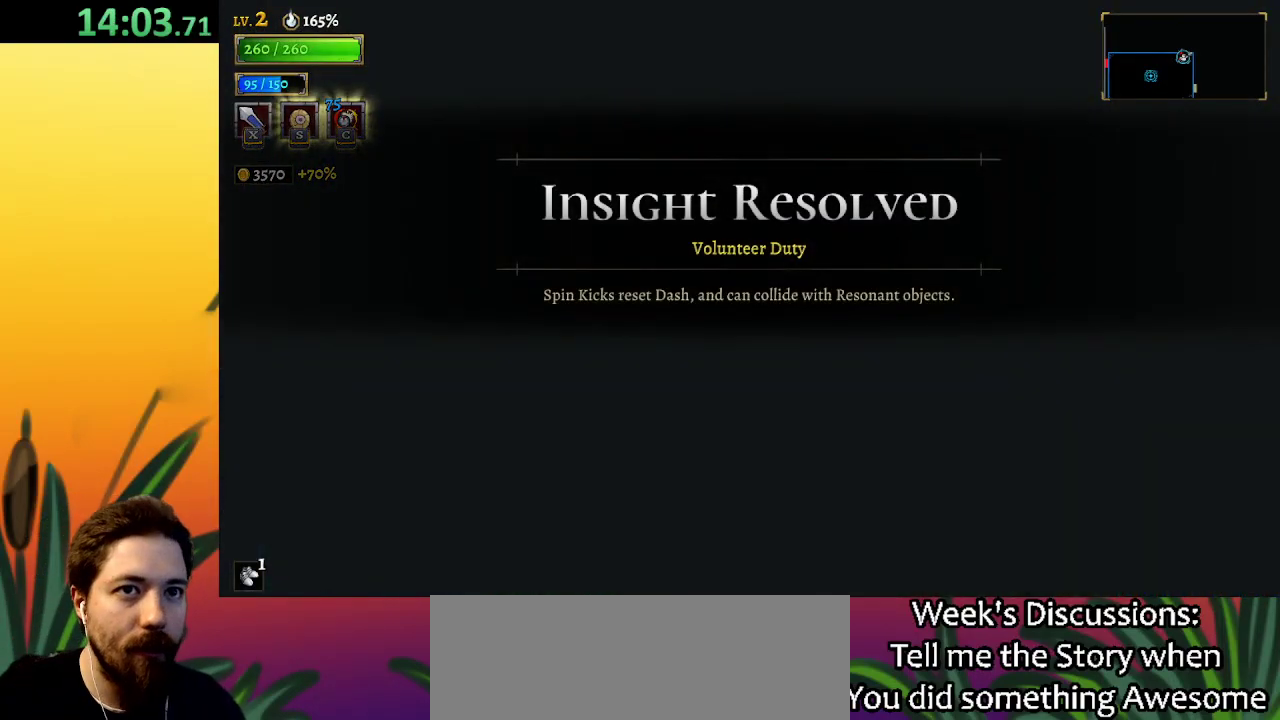
{"keys": ["down"], "events": []}
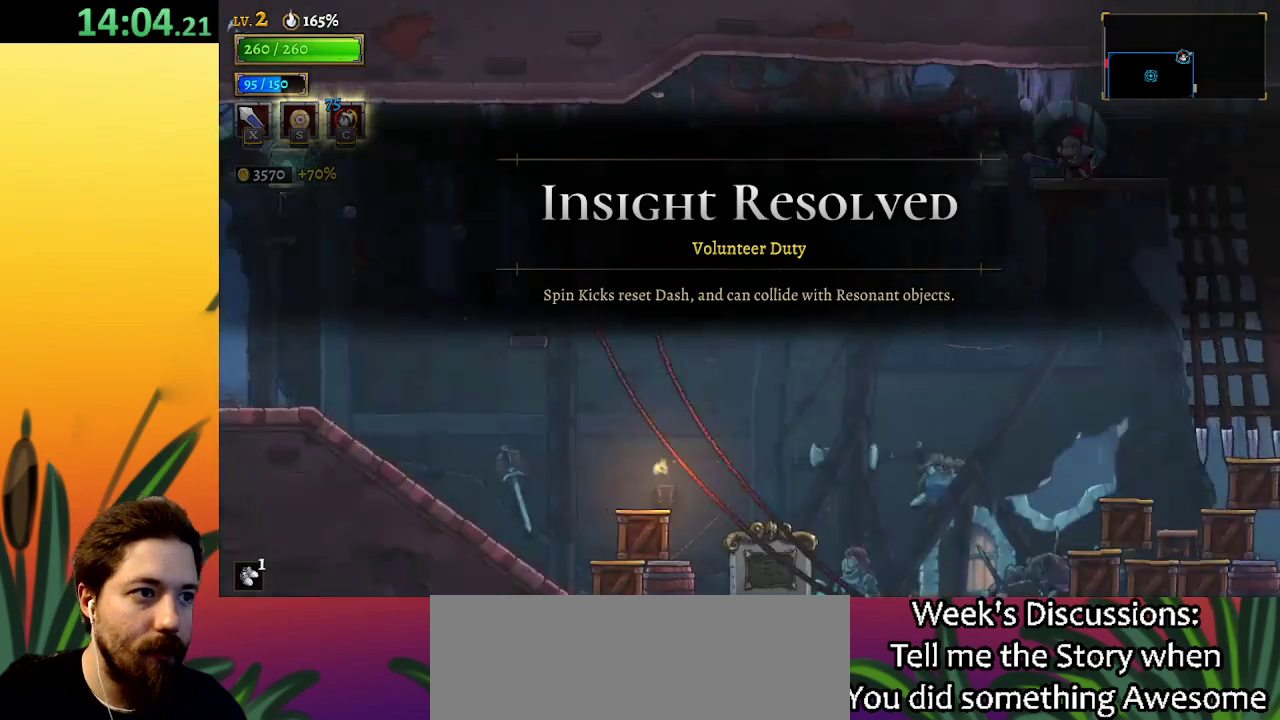
{"keys": ["down", "left"], "events": [[217, "down", "up"], [217, "left", "down"], [450, "down", "down"]]}
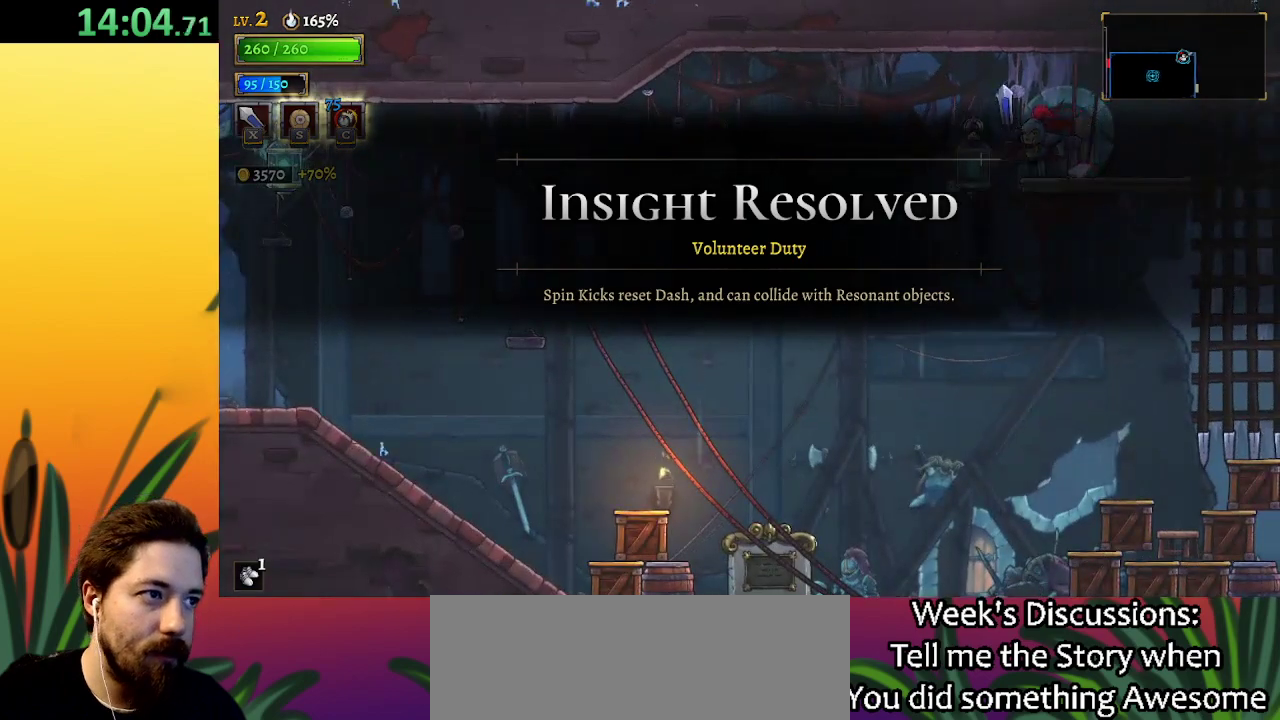
{"keys": ["right"], "events": [[50, "left", "up"], [233, "left", "down"], [333, "down", "up"], [467, "left", "up"], [467, "right", "down"]]}
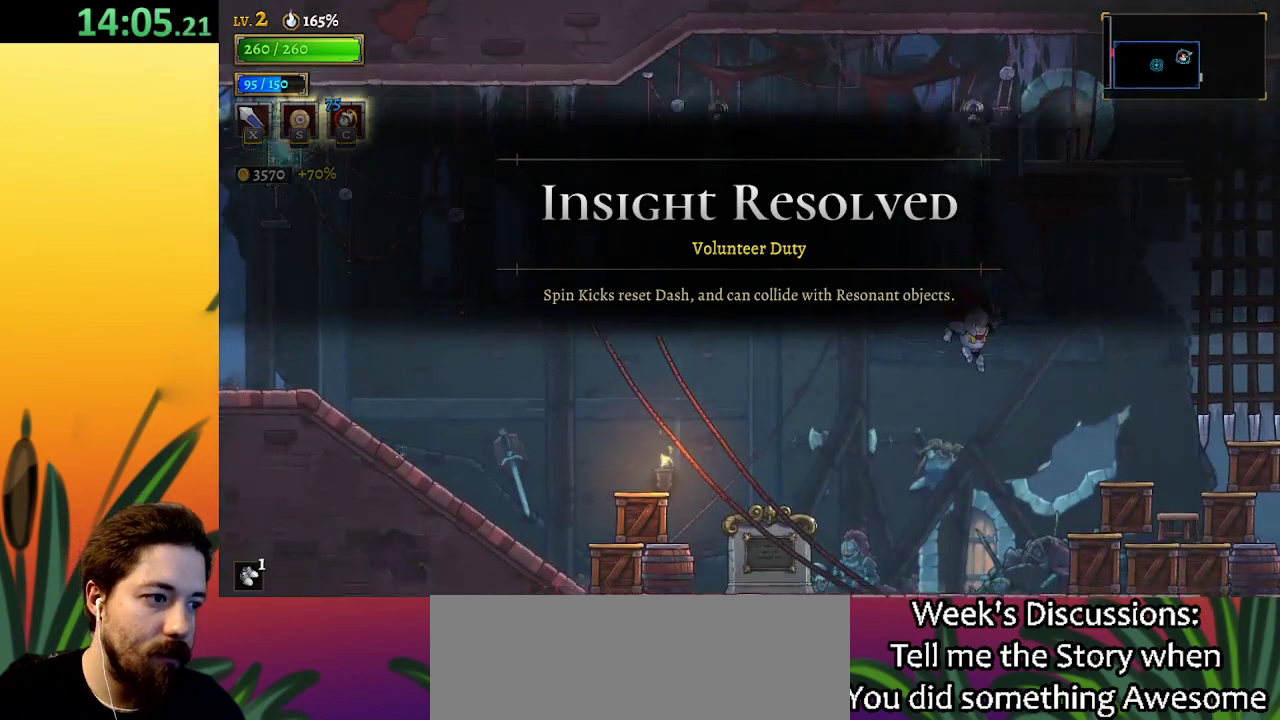
{"keys": ["right"], "events": [[117, "x", "down"], [200, "x", "up"]]}
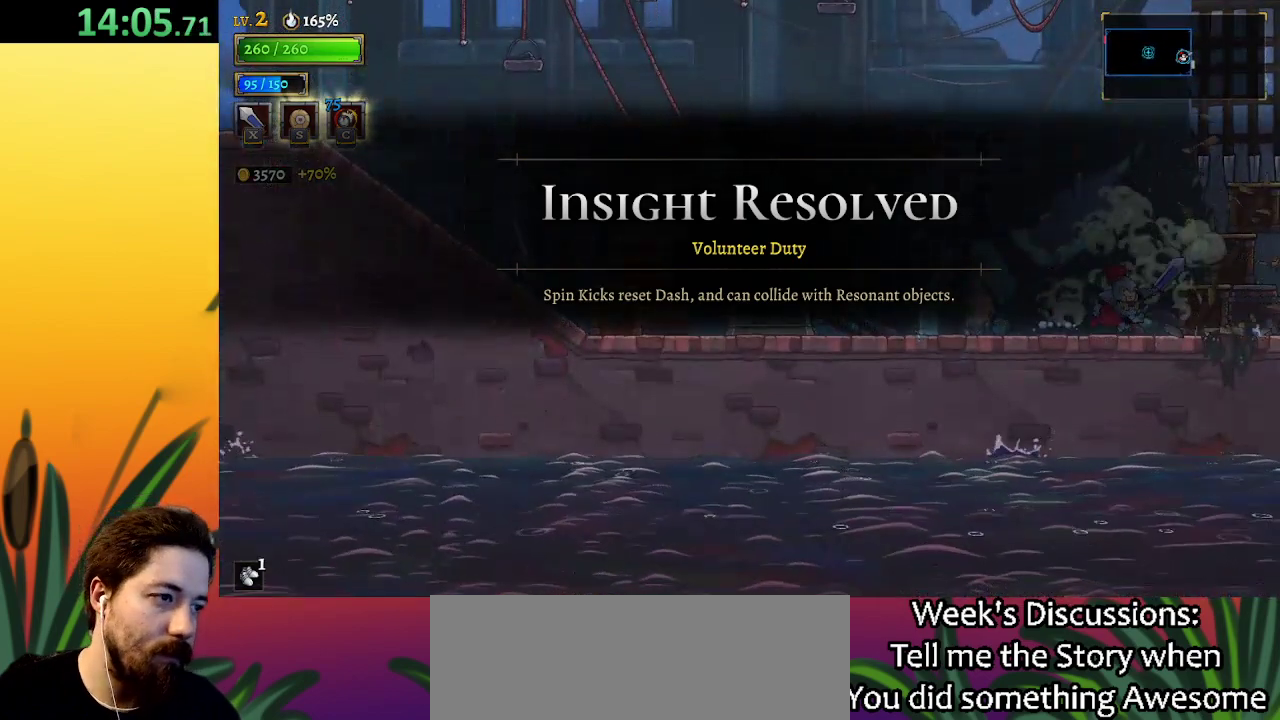
{"keys": ["left"], "events": [[83, "x", "down"], [217, "x", "up"], [267, "left", "down"], [267, "right", "up"]]}
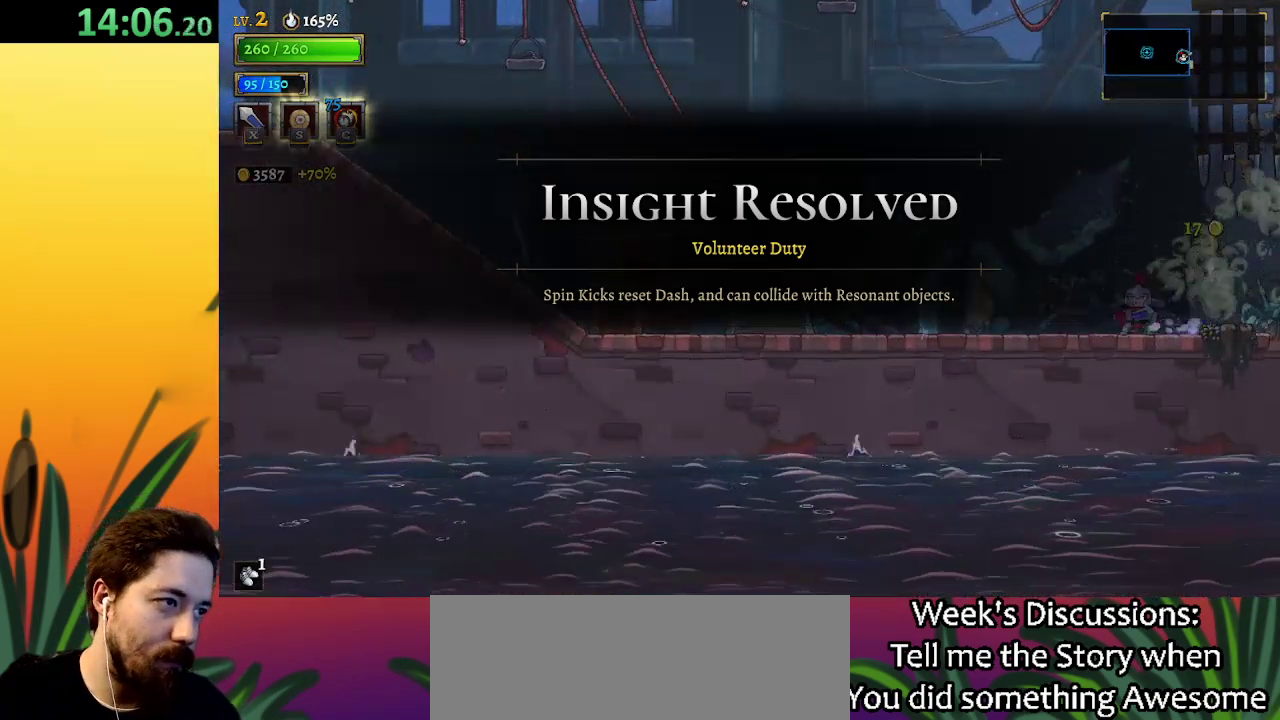
{"keys": ["d", "right"], "events": [[83, "left", "up"], [183, "right", "down"], [283, "d", "down"]]}
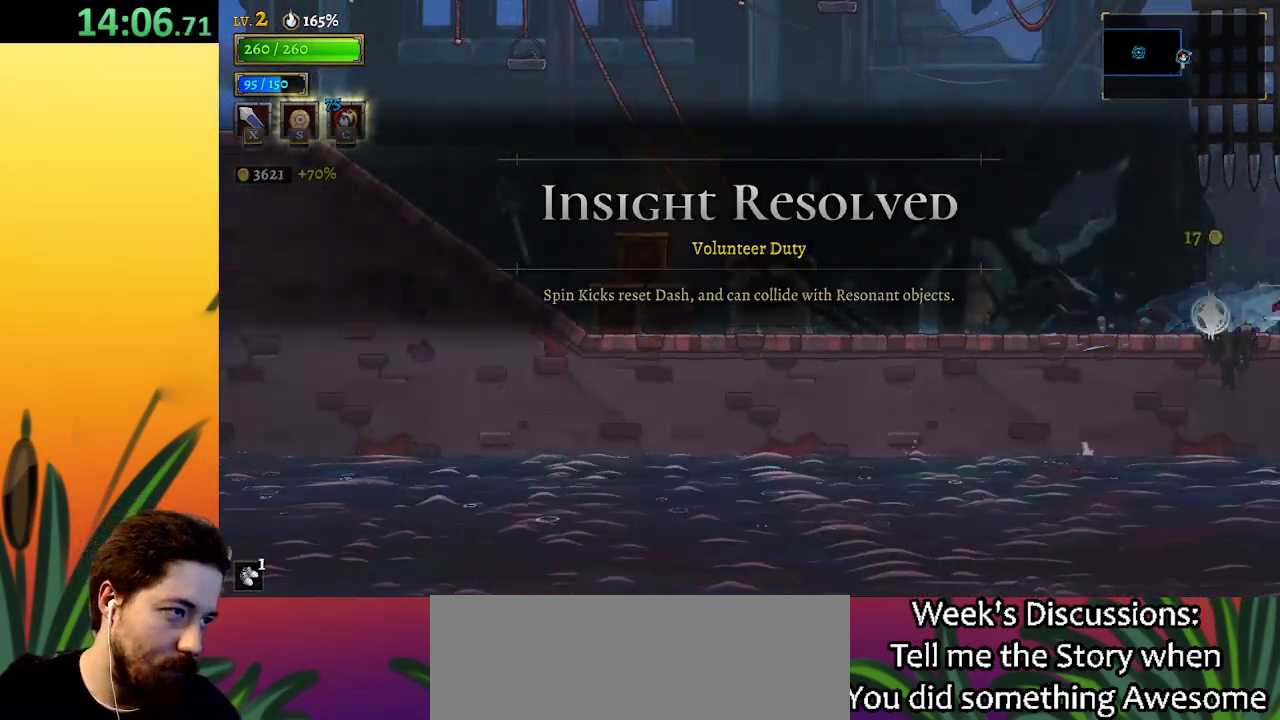
{"keys": ["right"], "events": [[17, "d", "up"], [200, "d", "down"], [333, "d", "up"]]}
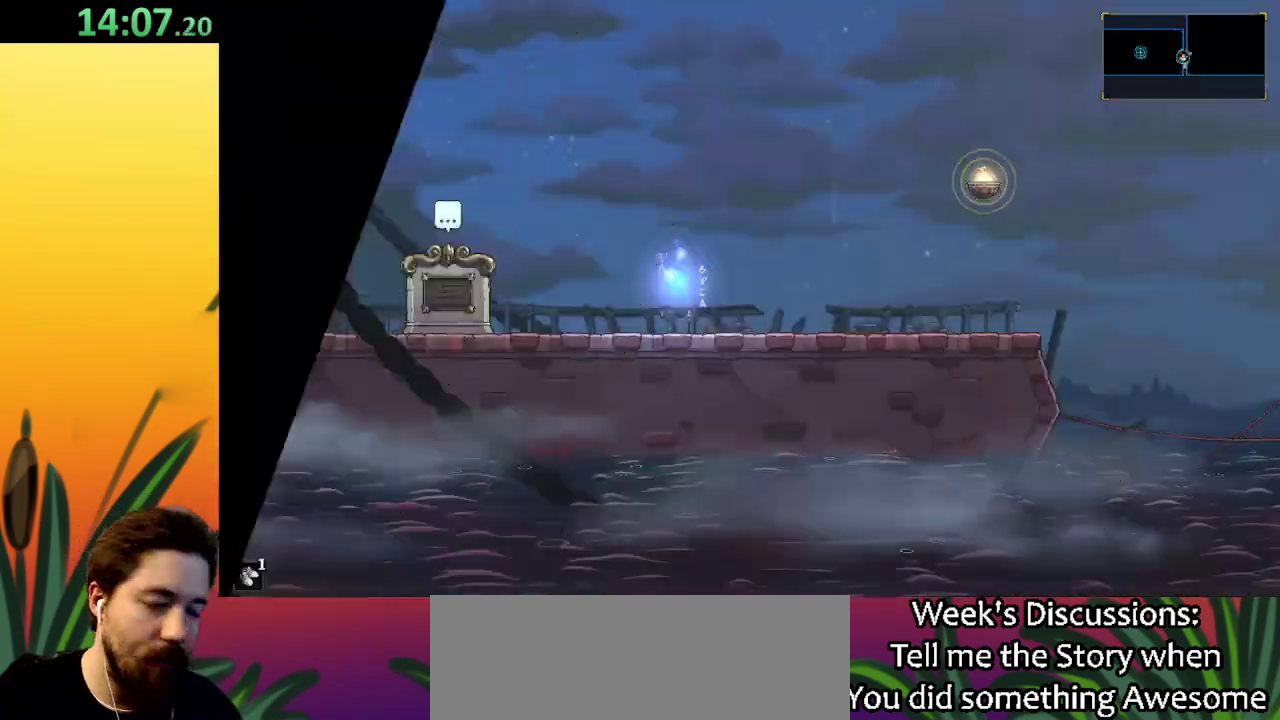
{"keys": ["right"], "events": [[267, "d", "down"], [450, "d", "up"]]}
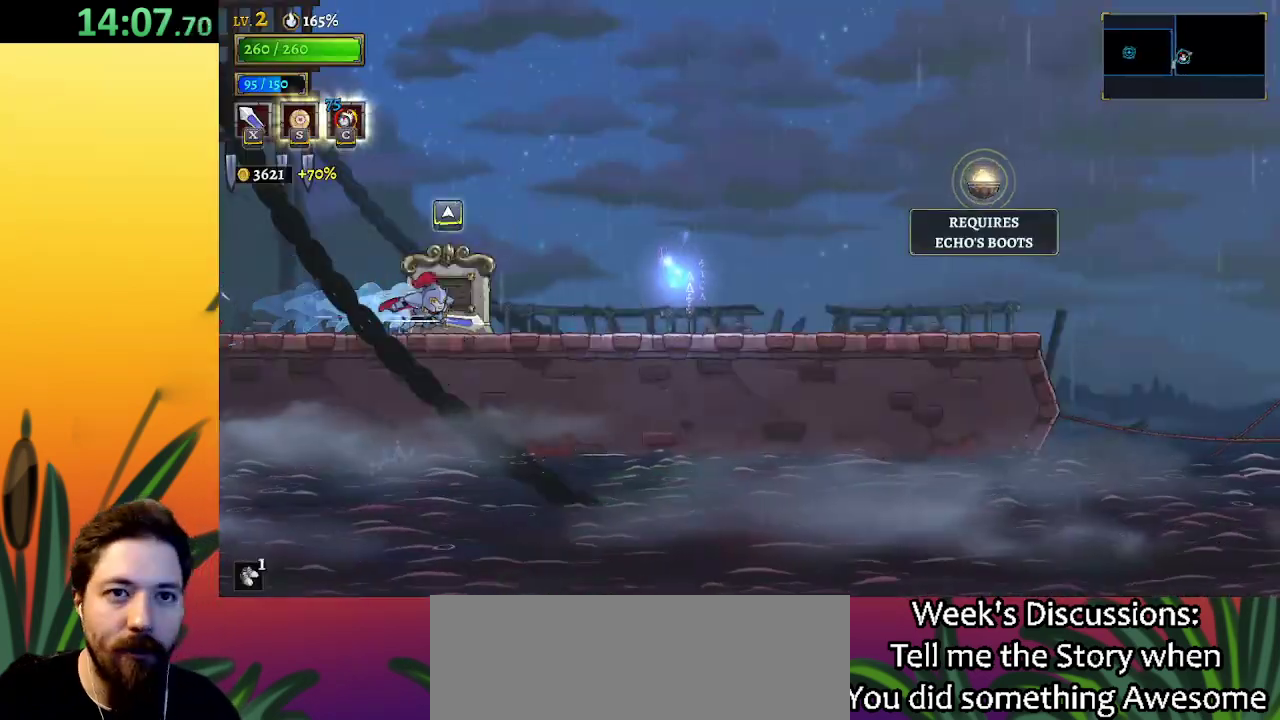
{"keys": ["d", "right"], "events": [[133, "d", "down"], [317, "d", "up"], [500, "d", "down"]]}
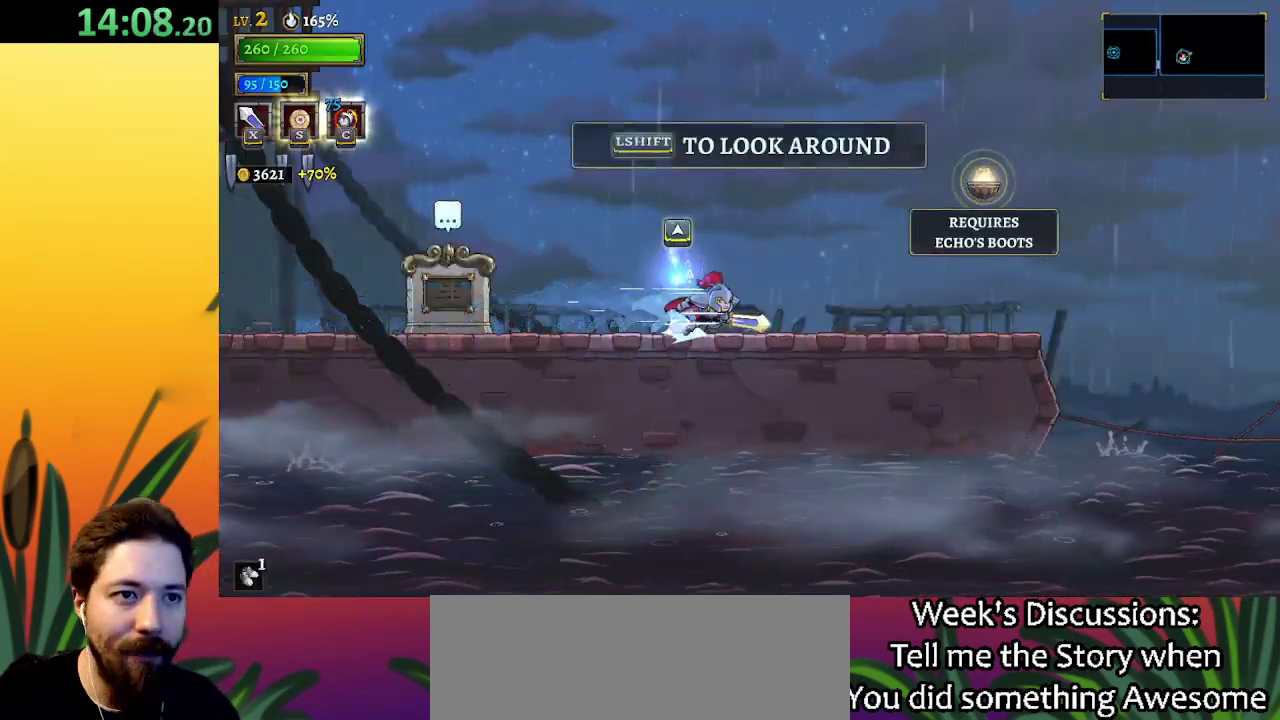
{"keys": ["right", "z"], "events": [[150, "d", "up"], [383, "z", "down"]]}
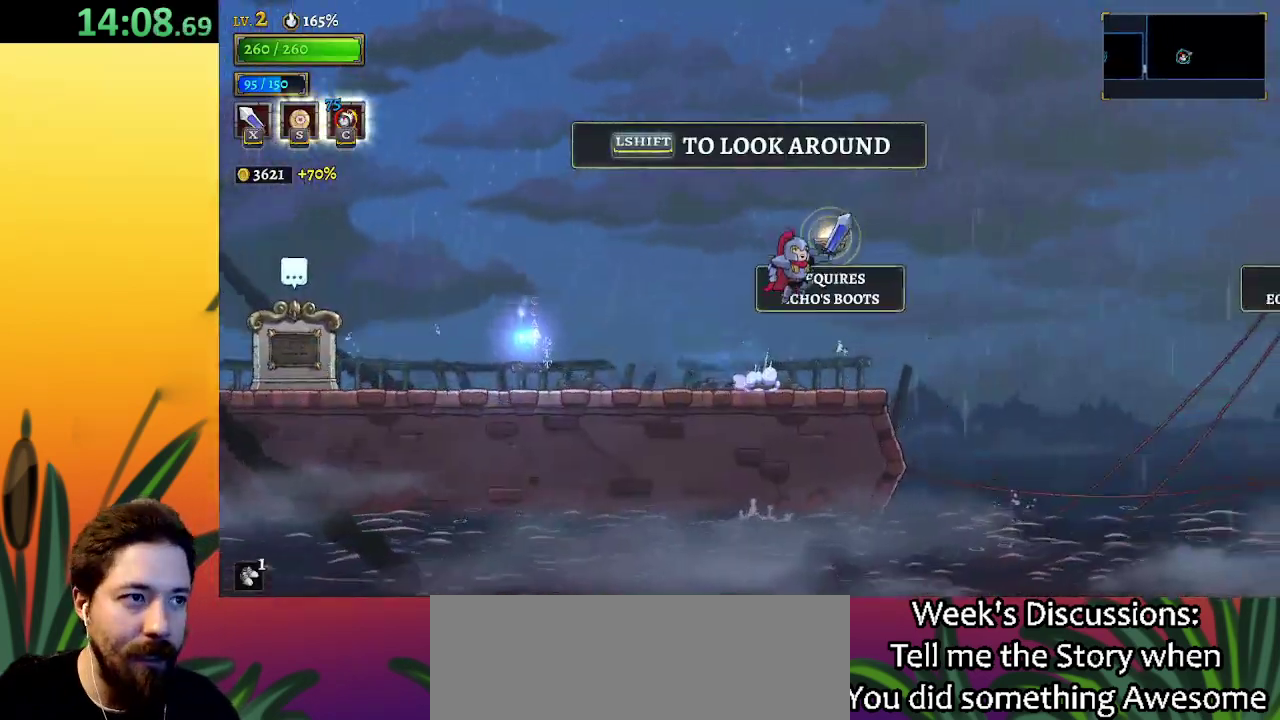
{"keys": ["d", "right"], "events": [[33, "z", "up"], [133, "down", "down"], [283, "down", "up"], [417, "d", "down"]]}